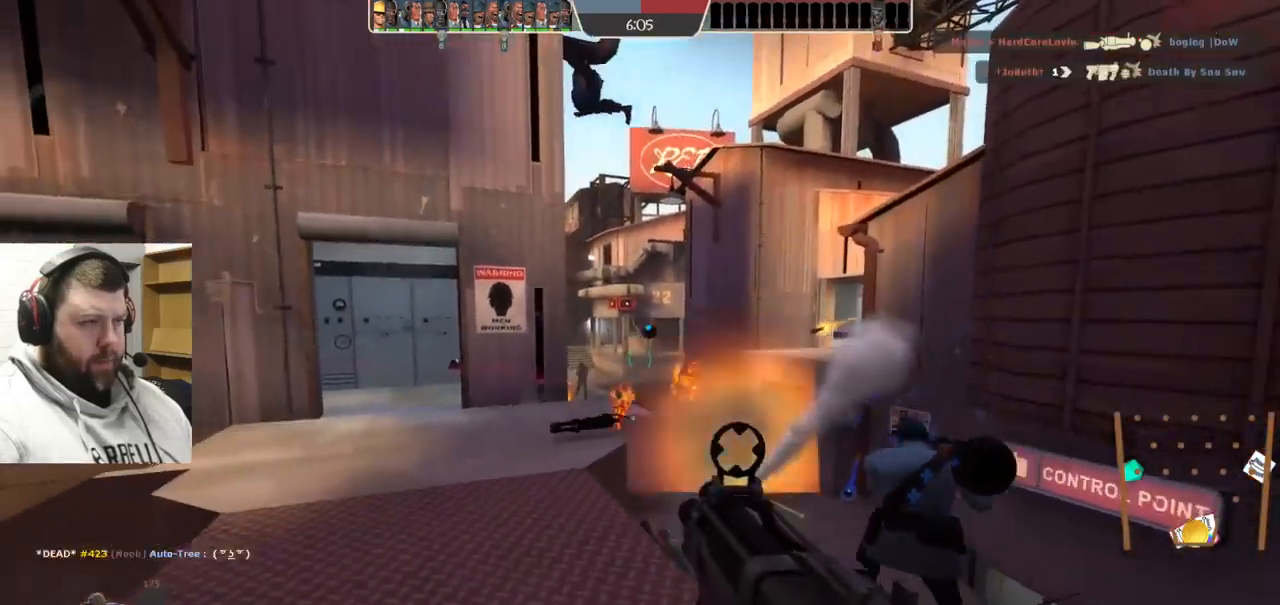
Gameplay with a controller (PlayStation layout); each line is a JSON object with the inputs held at the frame after it. "events" lists button and stick changes between this image and that frame as [ms after this image, input, new state], when the widget could be followed in between. Not read: L1.
{"buttons": ["R2"], "left_stick": "up", "right_stick": "center", "events": [[50, "left_stick", "up"], [200, "left_stick", "right"], [300, "left_stick", "down"], [367, "left_stick", "left"], [433, "left_stick", "up"]]}
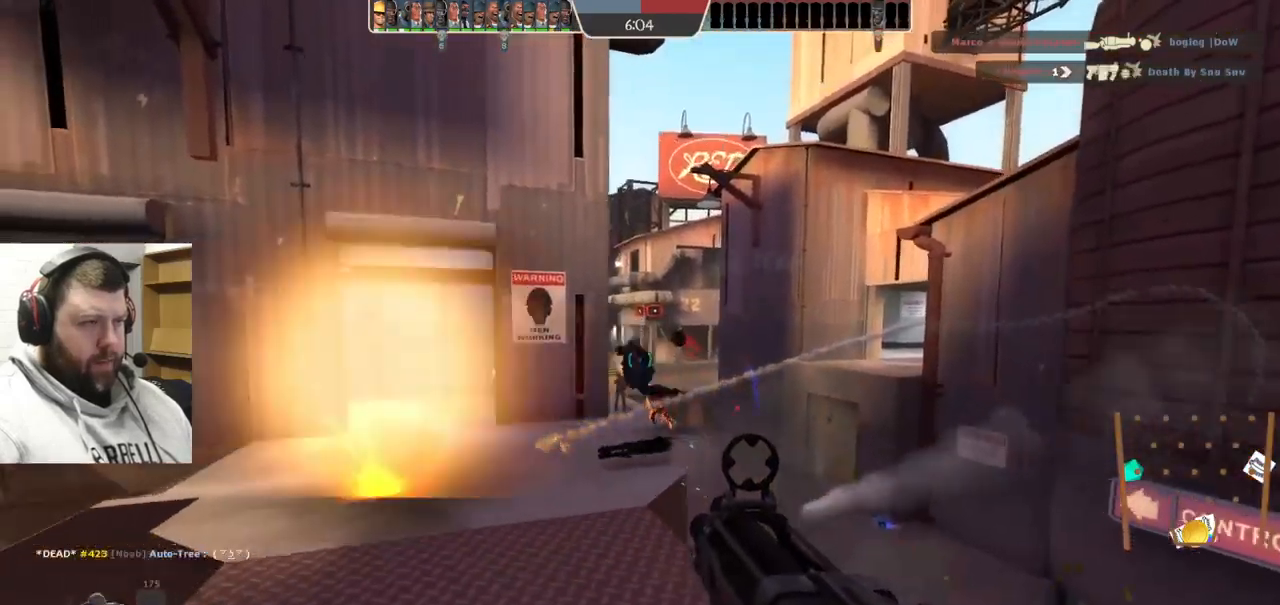
{"buttons": ["R2"], "left_stick": "up-left", "right_stick": "center", "events": [[50, "left_stick", "right"], [150, "left_stick", "down"], [217, "left_stick", "left"], [283, "left_stick", "up-left"]]}
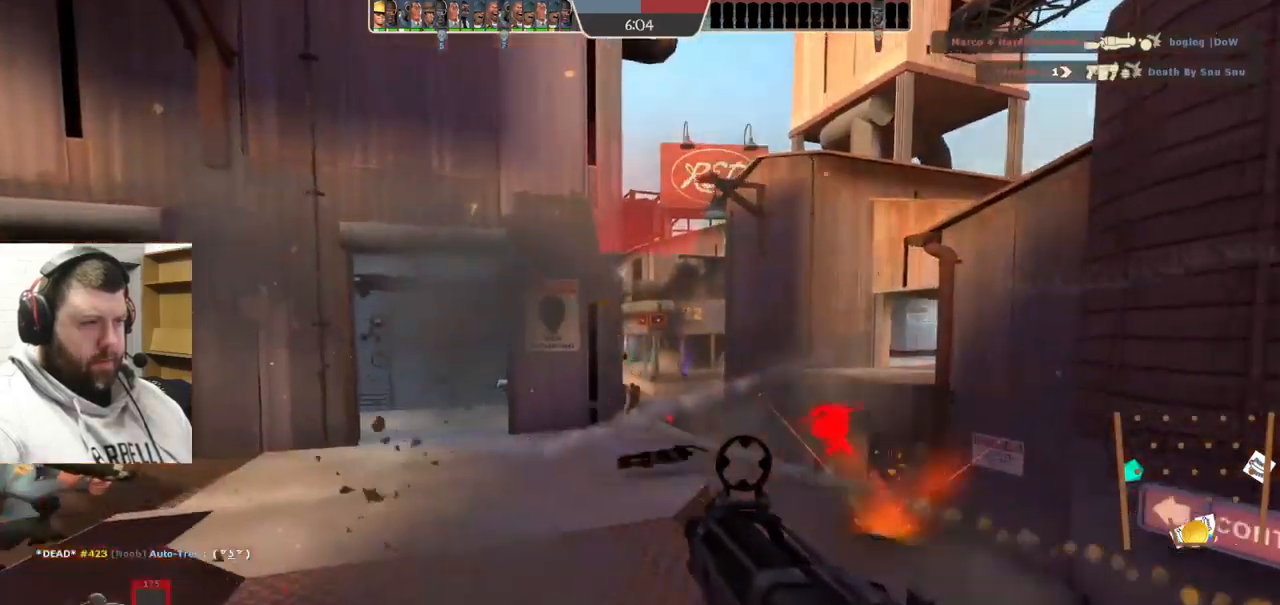
{"buttons": [], "left_stick": "center", "right_stick": "center", "events": [[100, "R2", "up"], [233, "SQUARE", "down"], [300, "SQUARE", "up"], [400, "SQUARE", "down"], [467, "SQUARE", "up"], [467, "left_stick", "center"]]}
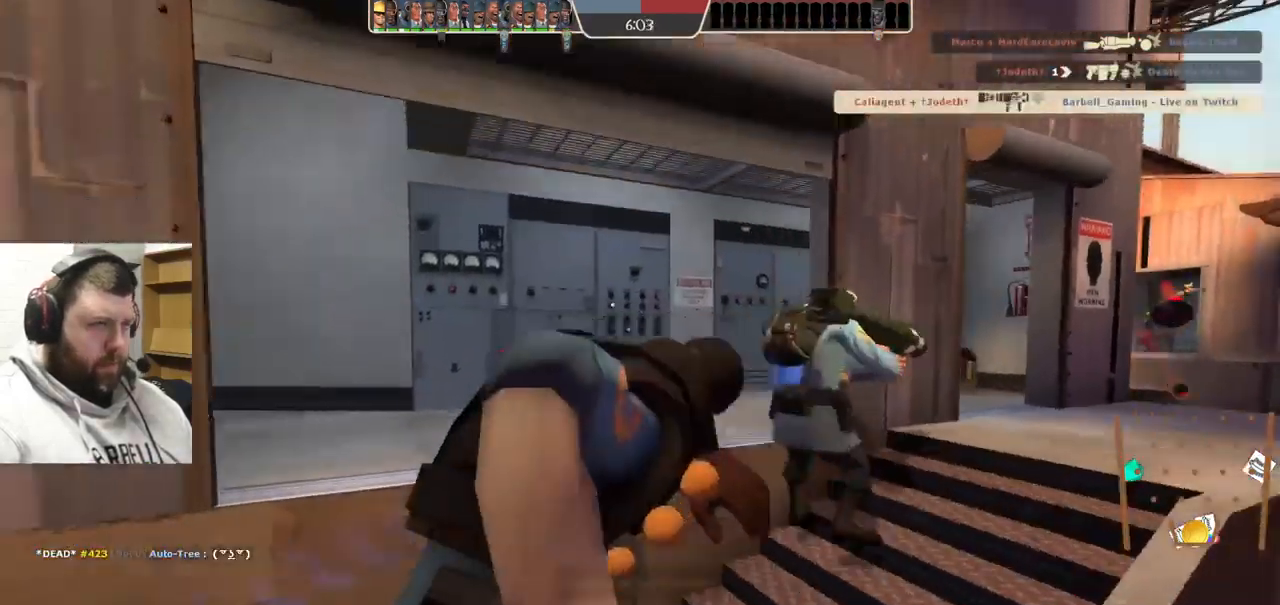
{"buttons": [], "left_stick": "center", "right_stick": "center", "events": [[33, "SQUARE", "down"], [117, "SQUARE", "up"], [183, "SQUARE", "down"], [300, "SQUARE", "up"]]}
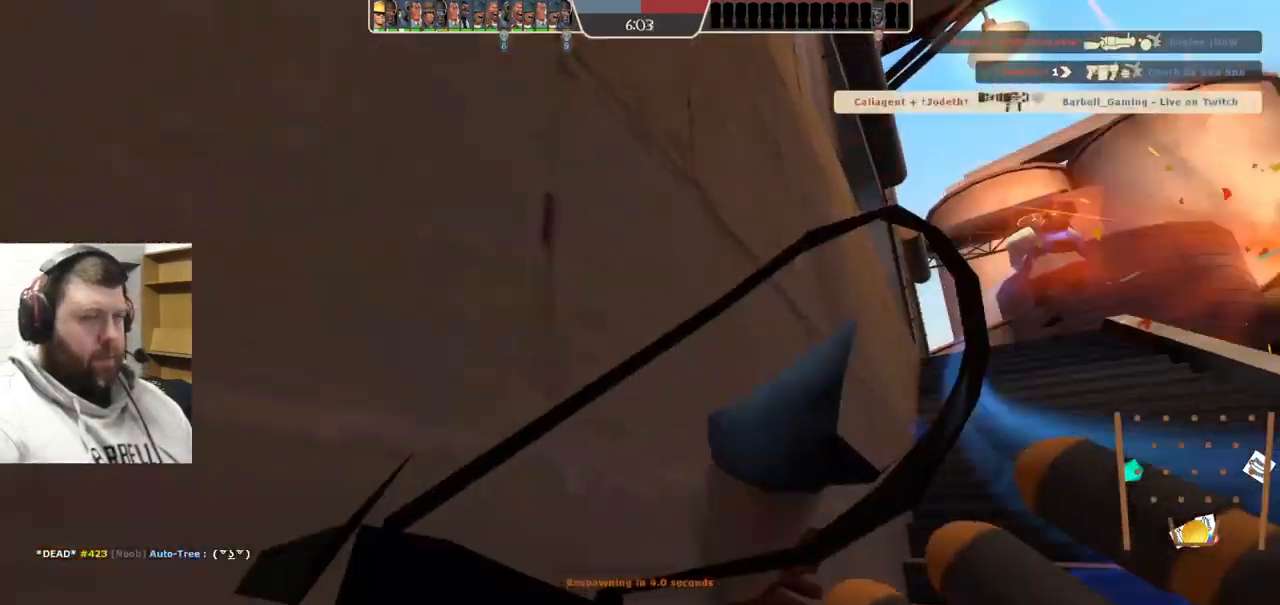
{"buttons": [], "left_stick": "center", "right_stick": "center", "events": []}
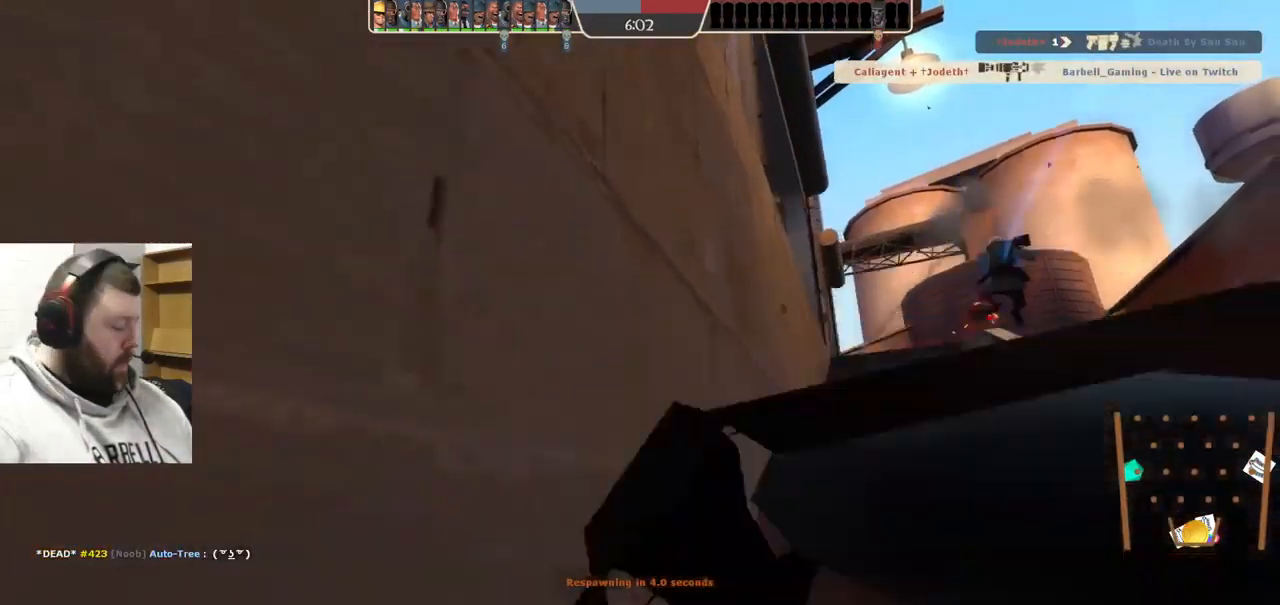
{"buttons": [], "left_stick": "center", "right_stick": "center", "events": []}
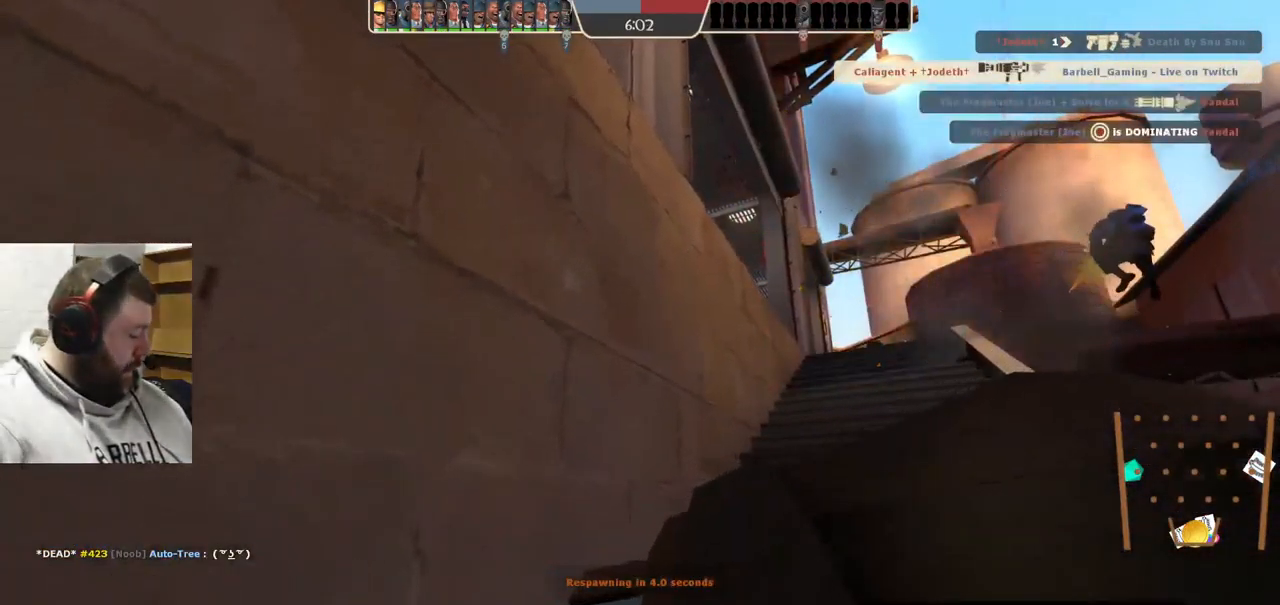
{"buttons": [], "left_stick": "center", "right_stick": "center", "events": []}
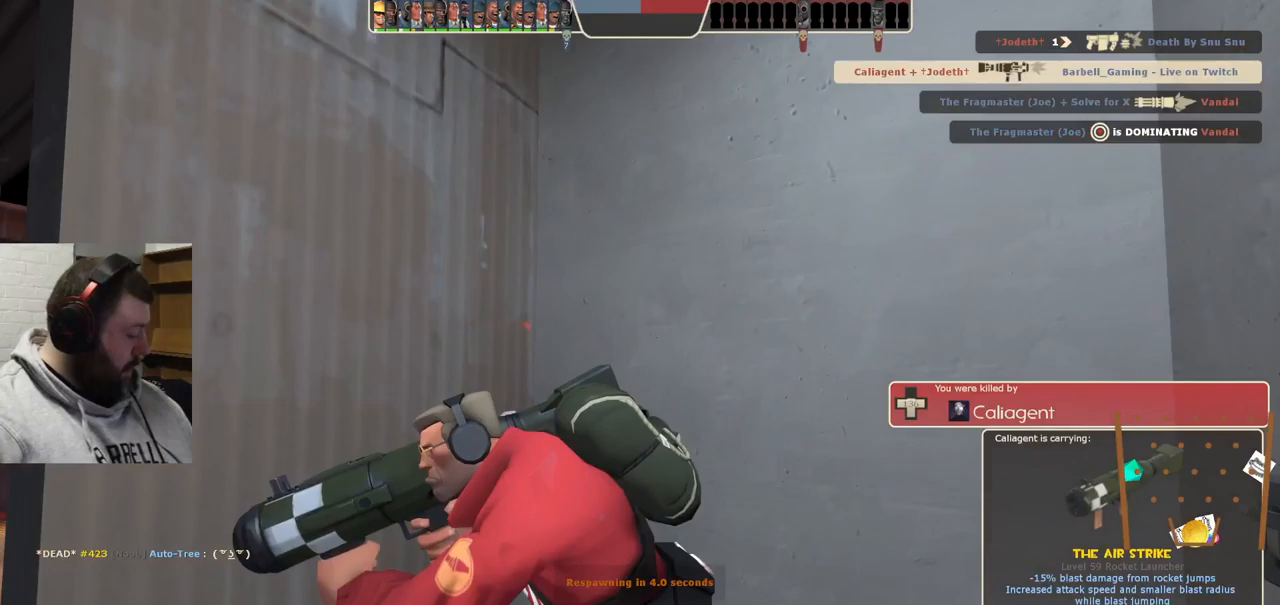
{"buttons": [], "left_stick": "center", "right_stick": "center", "events": []}
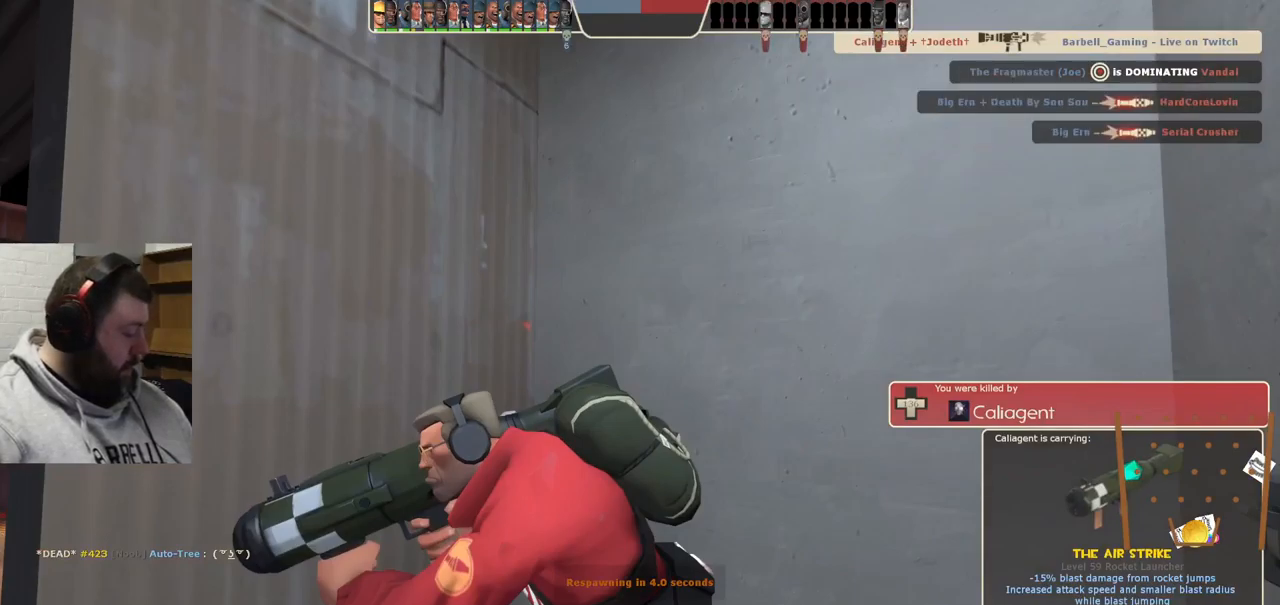
{"buttons": [], "left_stick": "center", "right_stick": "center", "events": []}
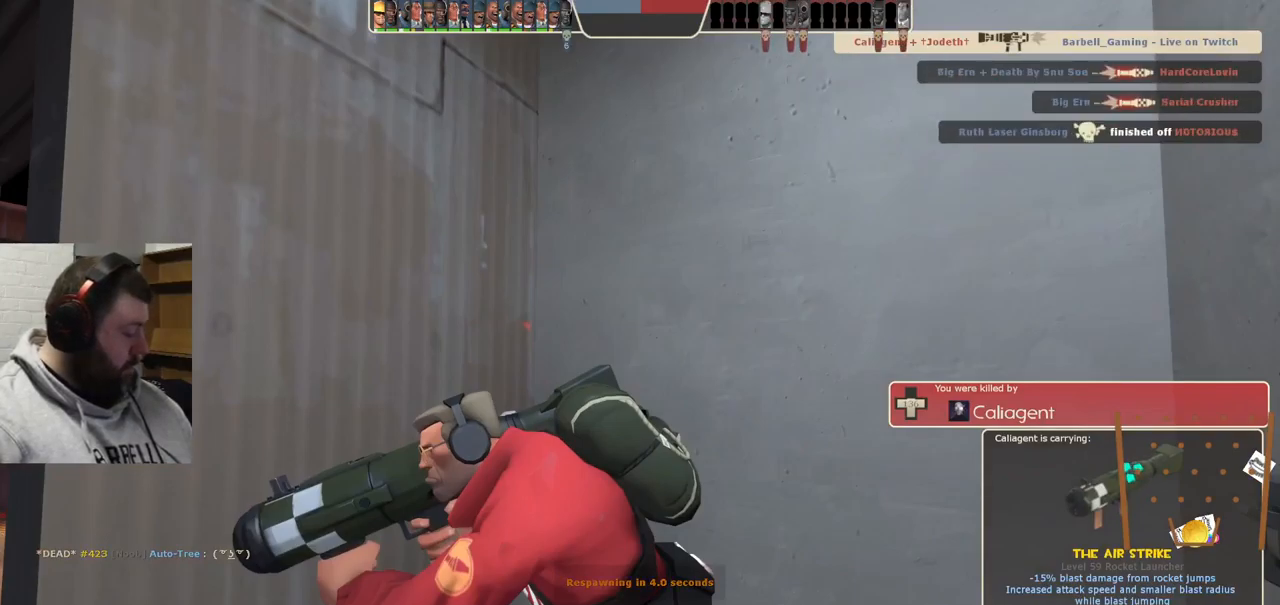
{"buttons": [], "left_stick": "center", "right_stick": "center", "events": []}
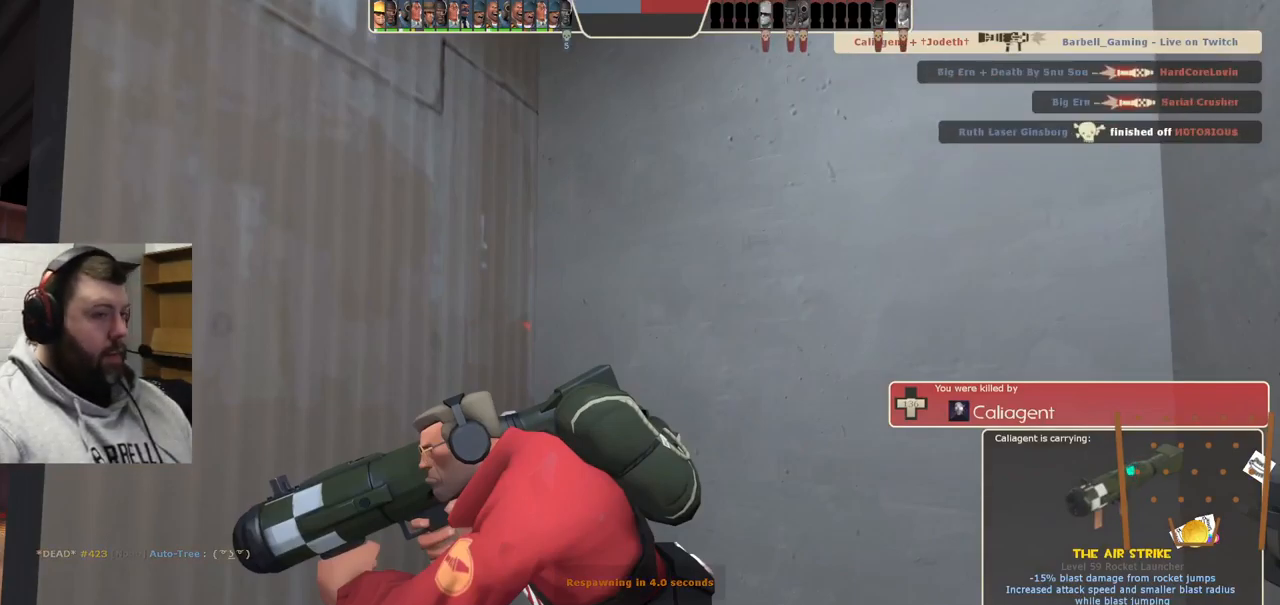
{"buttons": [], "left_stick": "center", "right_stick": "center", "events": []}
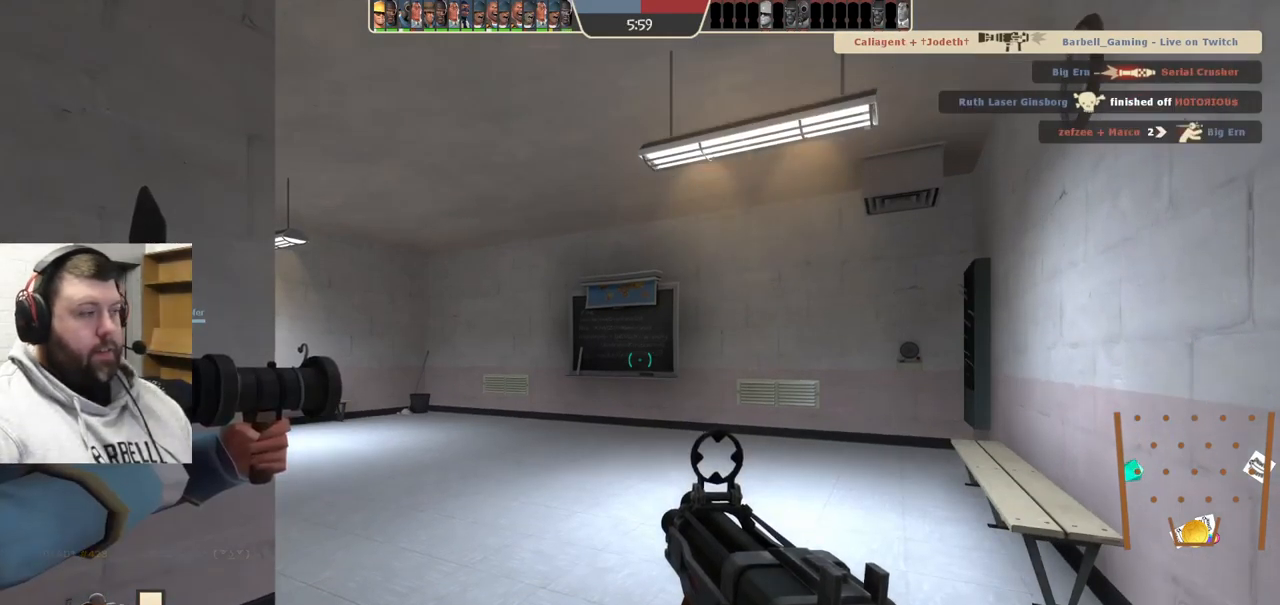
{"buttons": [], "left_stick": "up-right", "right_stick": "left", "events": [[100, "left_stick", "up"], [217, "right_stick", "left"], [317, "left_stick", "up-right"], [383, "right_stick", "center"], [500, "right_stick", "left"]]}
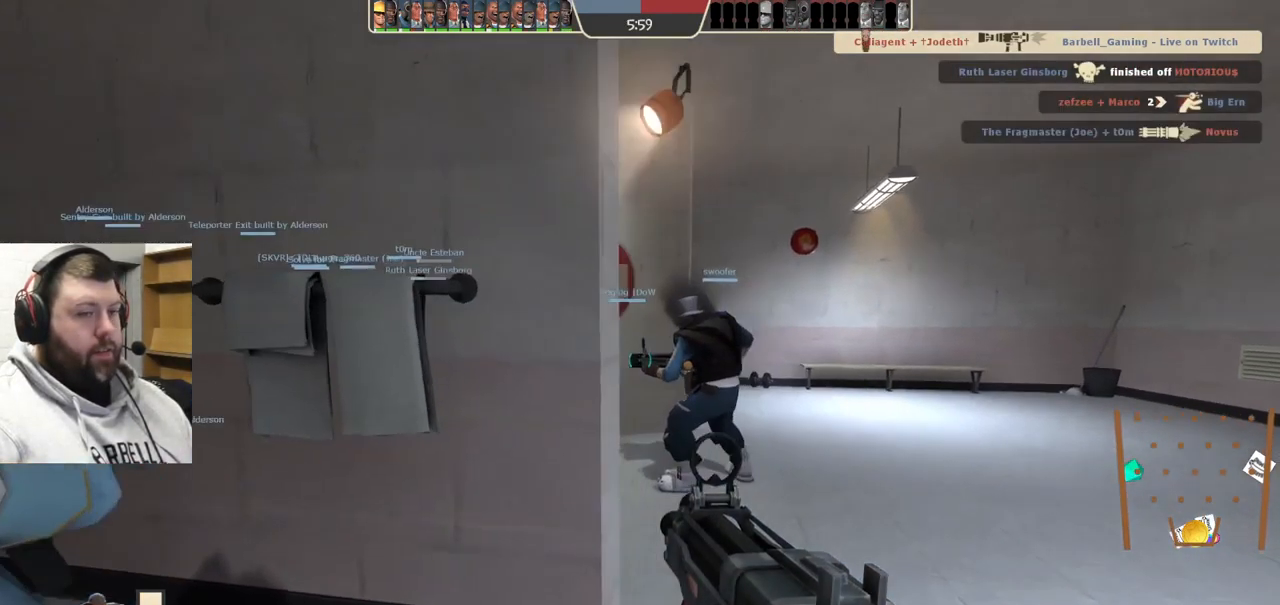
{"buttons": ["SQUARE"], "left_stick": "up", "right_stick": "center", "events": [[117, "right_stick", "center"], [233, "right_stick", "left"], [333, "right_stick", "center"], [417, "left_stick", "up"], [483, "SQUARE", "down"]]}
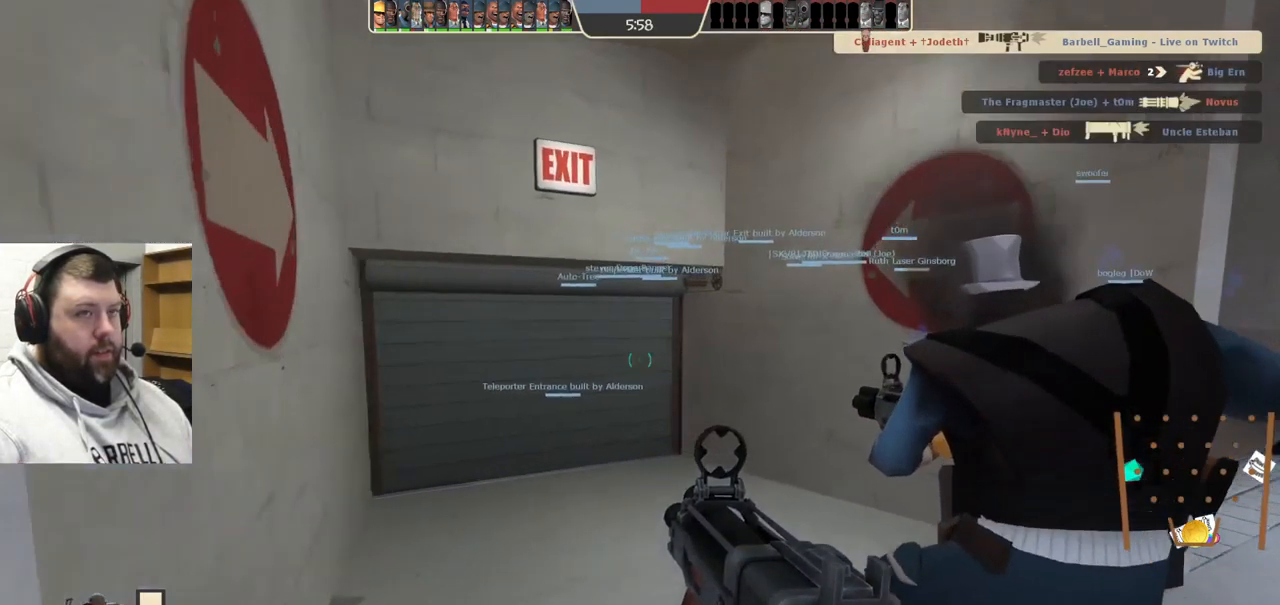
{"buttons": [], "left_stick": "up", "right_stick": "center", "events": [[50, "SQUARE", "up"], [100, "SQUARE", "down"], [200, "SQUARE", "up"], [250, "SQUARE", "down"], [350, "SQUARE", "up"]]}
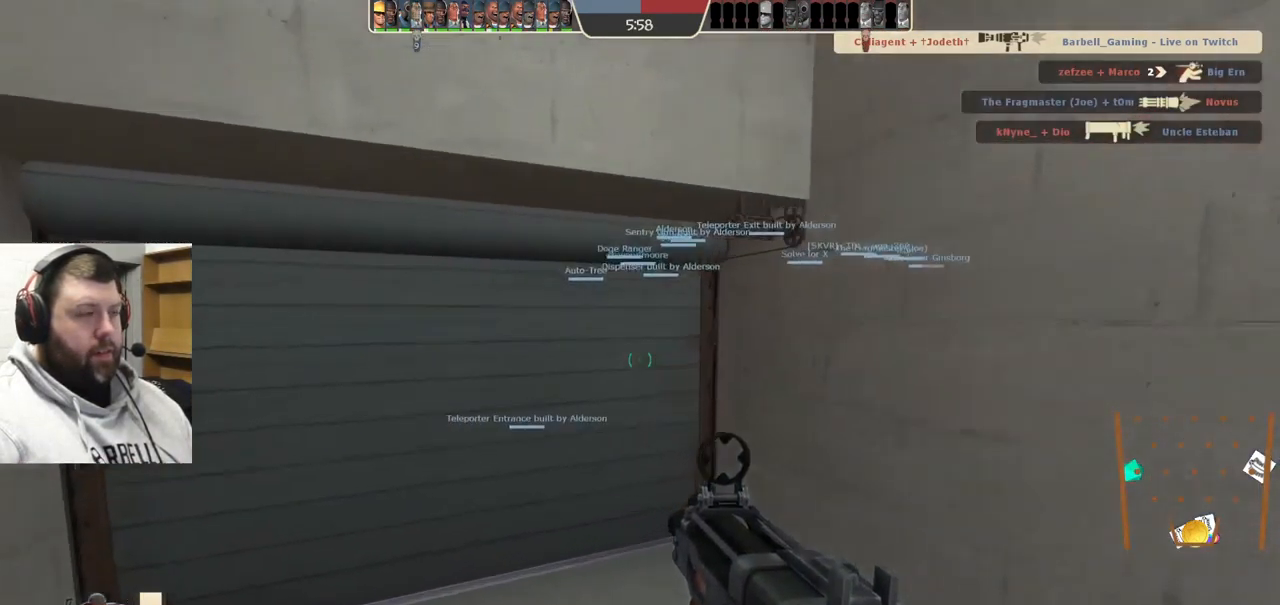
{"buttons": ["SQUARE"], "left_stick": "up", "right_stick": "center", "events": [[233, "right_stick", "up-left"], [300, "right_stick", "center"], [500, "SQUARE", "down"]]}
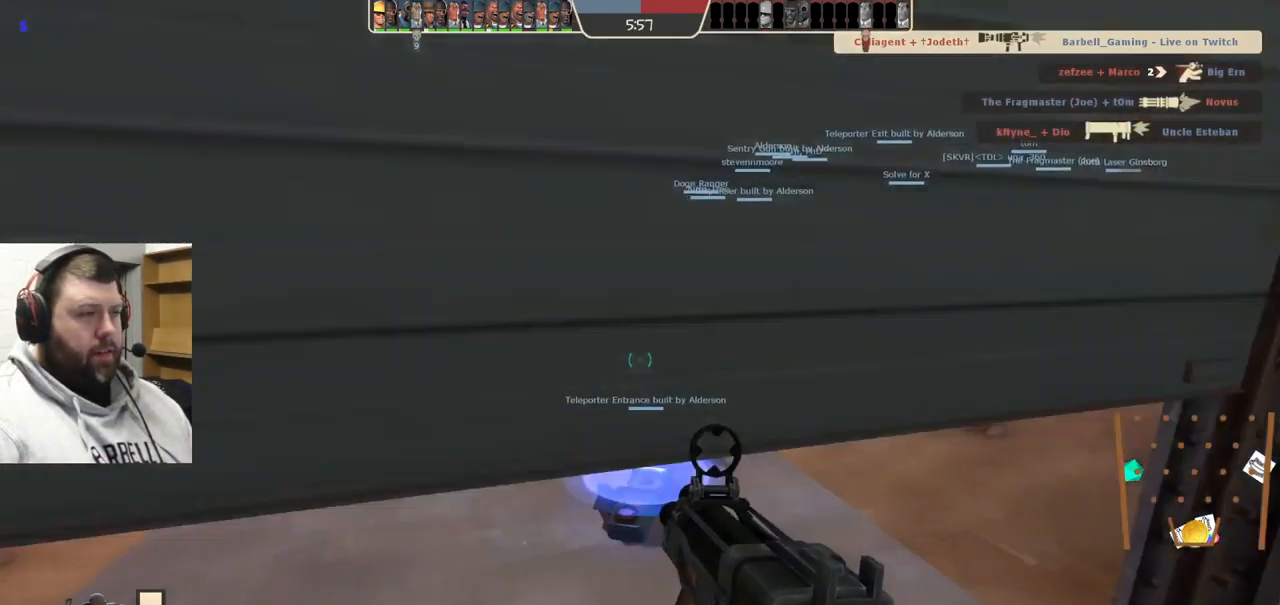
{"buttons": [], "left_stick": "center", "right_stick": "center", "events": [[50, "SQUARE", "up"], [133, "SQUARE", "down"], [200, "SQUARE", "up"], [300, "SQUARE", "down"], [367, "SQUARE", "up"], [400, "left_stick", "center"]]}
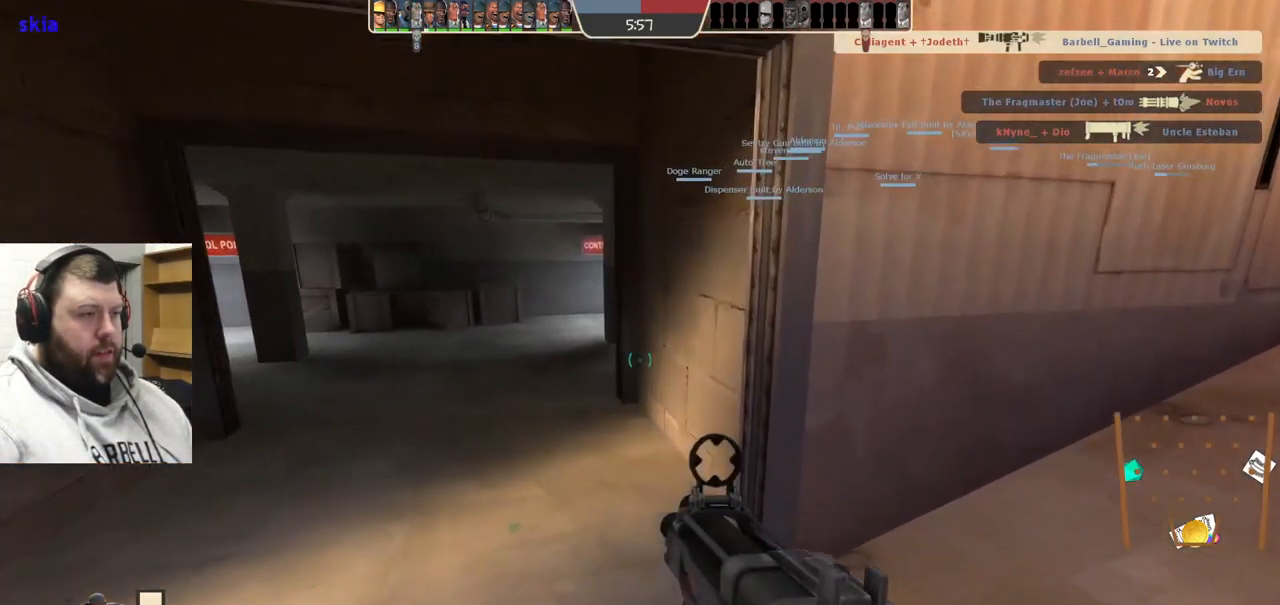
{"buttons": ["SQUARE"], "left_stick": "center", "right_stick": "center", "events": [[150, "SQUARE", "down"], [250, "SQUARE", "up"], [333, "SQUARE", "down"], [417, "SQUARE", "up"], [483, "SQUARE", "down"]]}
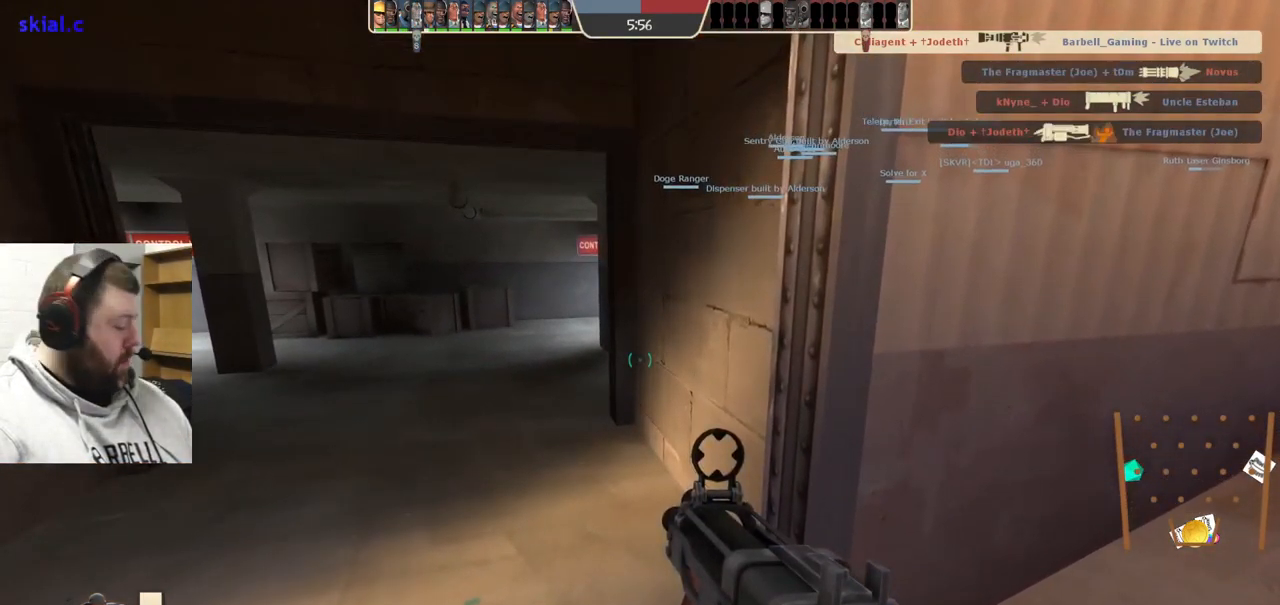
{"buttons": [], "left_stick": "center", "right_stick": "center", "events": [[67, "SQUARE", "up"], [134, "SQUARE", "down"], [234, "SQUARE", "up"]]}
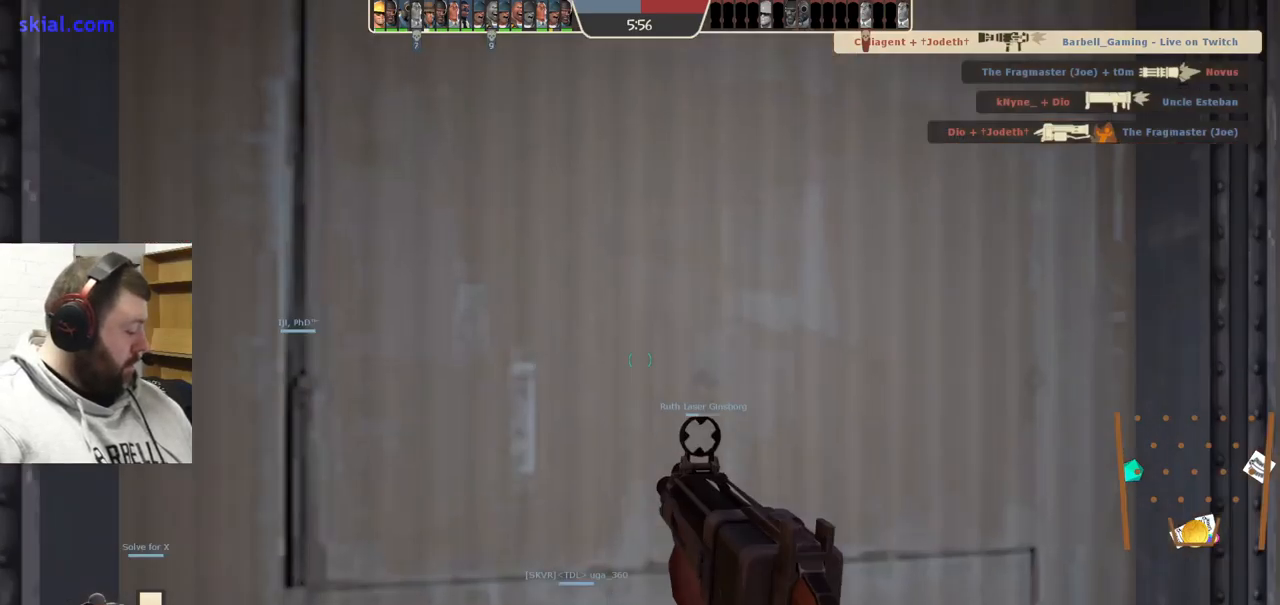
{"buttons": [], "left_stick": "center", "right_stick": "center", "events": []}
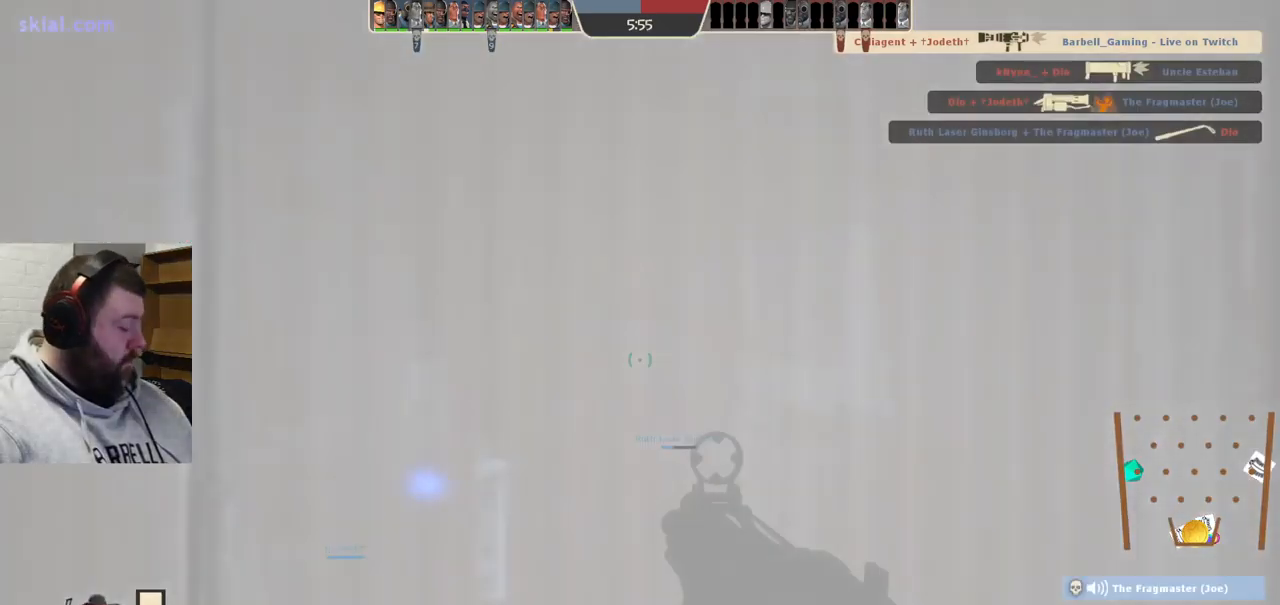
{"buttons": [], "left_stick": "down", "right_stick": "right", "events": [[67, "SQUARE", "down"], [184, "SQUARE", "up"], [200, "left_stick", "up"], [350, "left_stick", "down-right"], [400, "left_stick", "down"], [400, "right_stick", "right"]]}
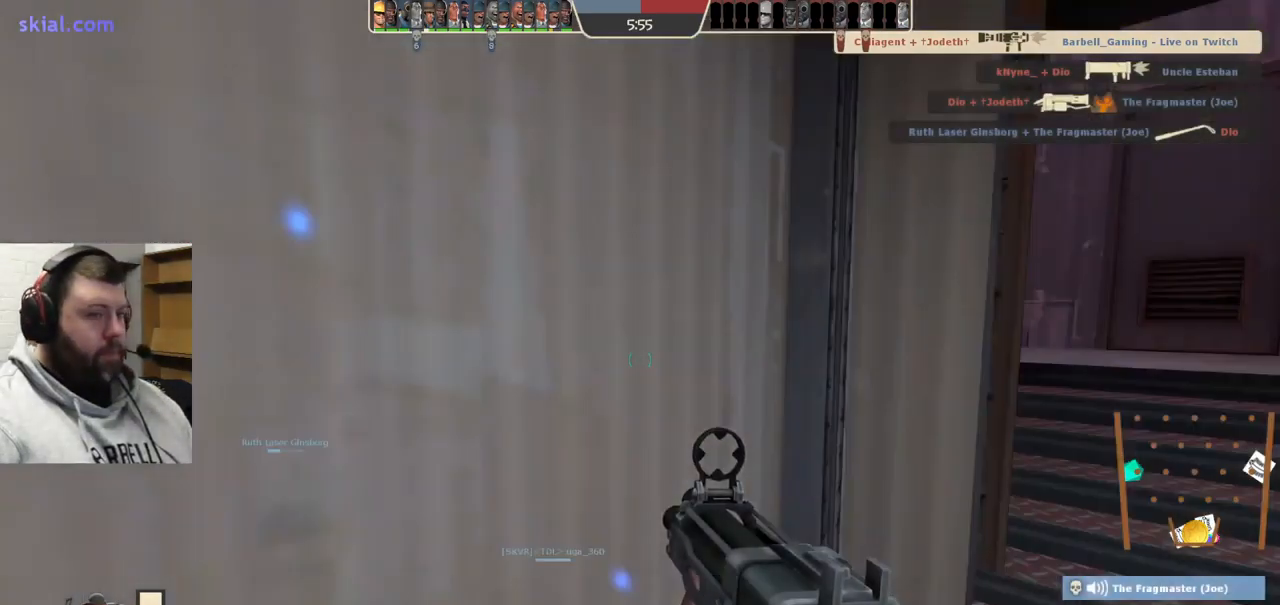
{"buttons": [], "left_stick": "up-left", "right_stick": "center", "events": [[117, "right_stick", "center"], [134, "left_stick", "center"], [267, "left_stick", "up"], [367, "left_stick", "right"], [384, "right_stick", "right"], [484, "left_stick", "up-left"], [484, "right_stick", "center"]]}
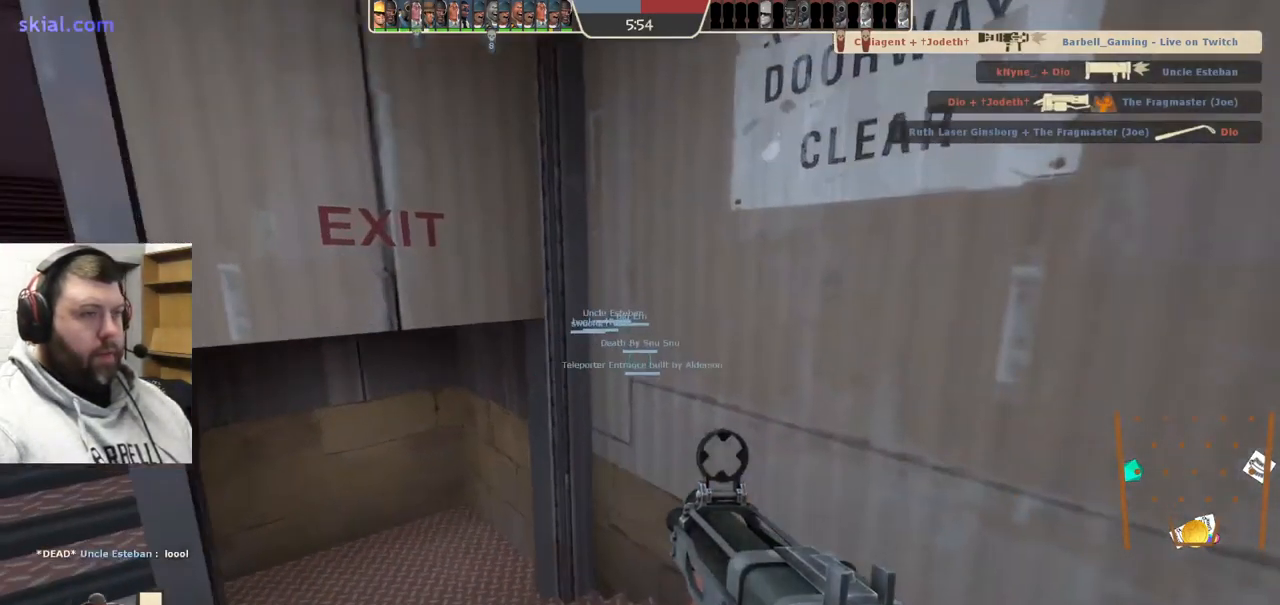
{"buttons": [], "left_stick": "up", "right_stick": "center", "events": [[50, "right_stick", "left"], [250, "right_stick", "center"], [267, "left_stick", "up"], [367, "SQUARE", "down"], [467, "SQUARE", "up"]]}
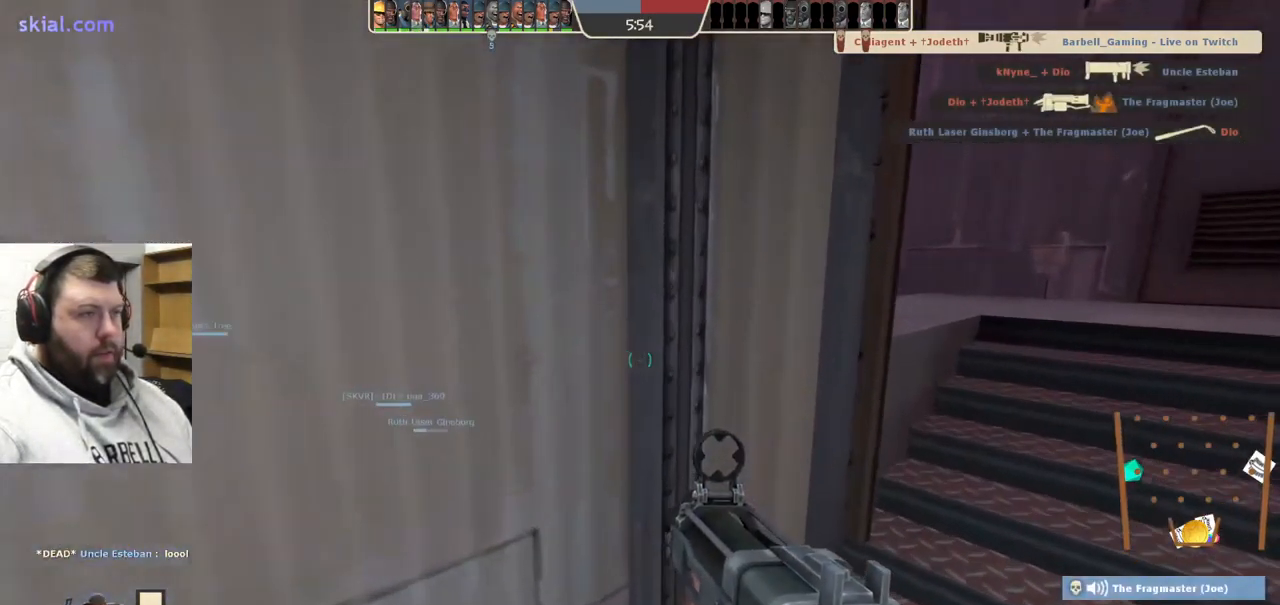
{"buttons": [], "left_stick": "up-right", "right_stick": "center", "events": [[34, "SQUARE", "down"], [34, "left_stick", "right"], [117, "SQUARE", "up"], [217, "left_stick", "up-right"], [334, "right_stick", "left"], [450, "right_stick", "center"]]}
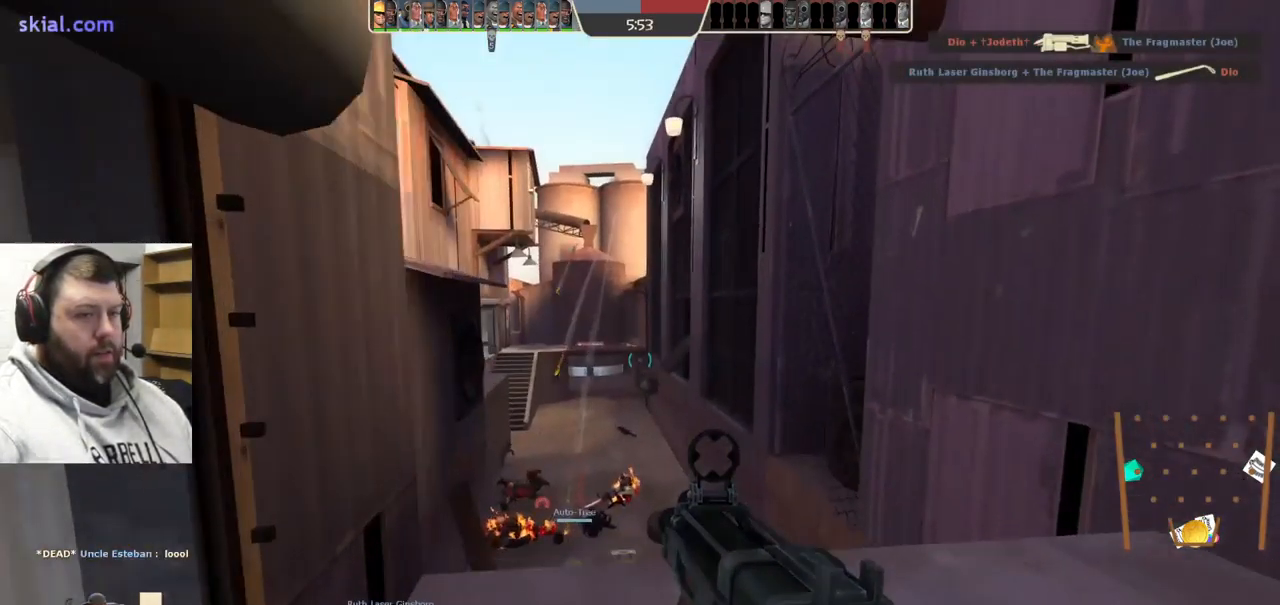
{"buttons": ["R2"], "left_stick": "up", "right_stick": "center", "events": [[100, "left_stick", "up"], [450, "R2", "down"]]}
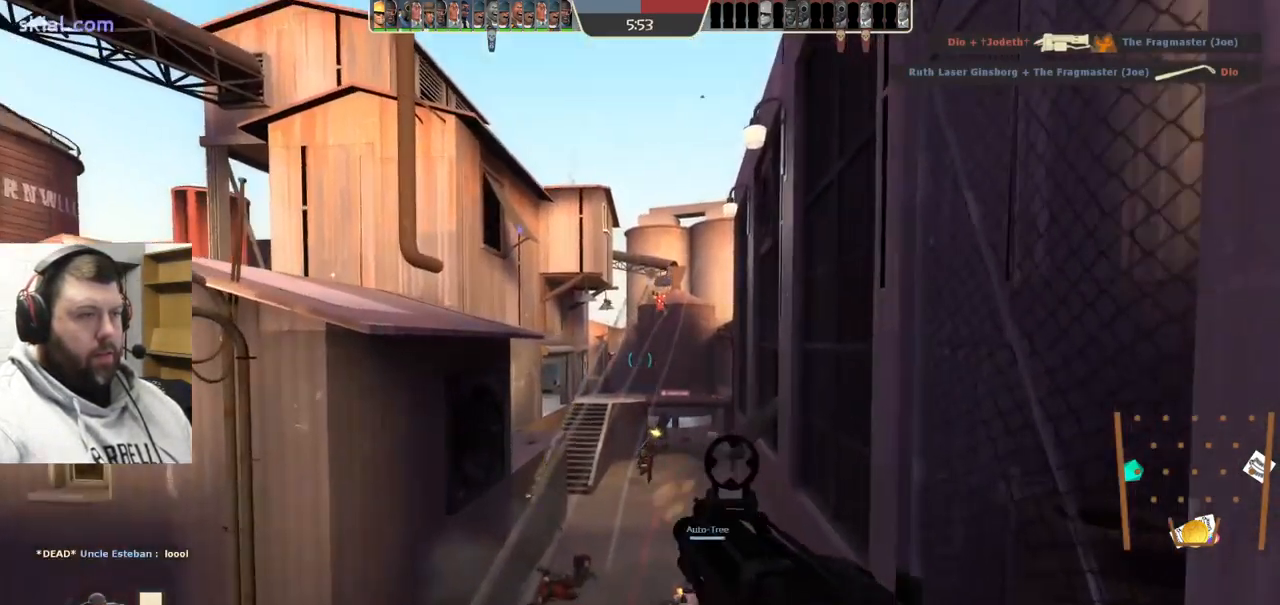
{"buttons": ["R2"], "left_stick": "up", "right_stick": "center", "events": []}
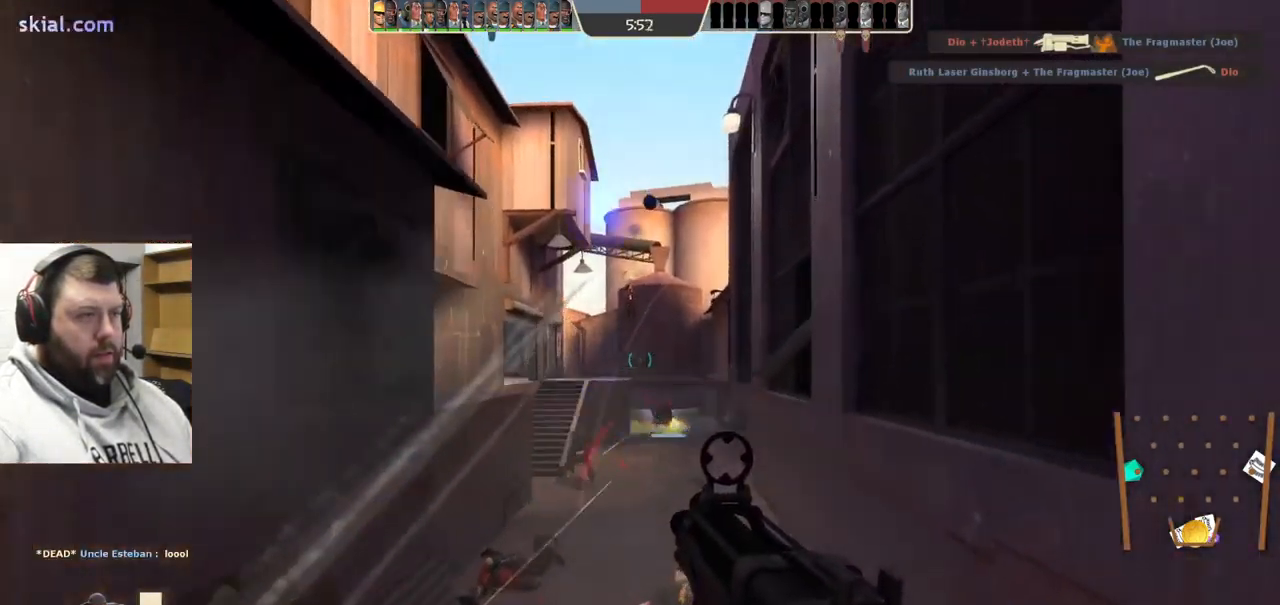
{"buttons": ["R2"], "left_stick": "down-left", "right_stick": "center", "events": [[34, "left_stick", "up-left"], [250, "left_stick", "down-left"]]}
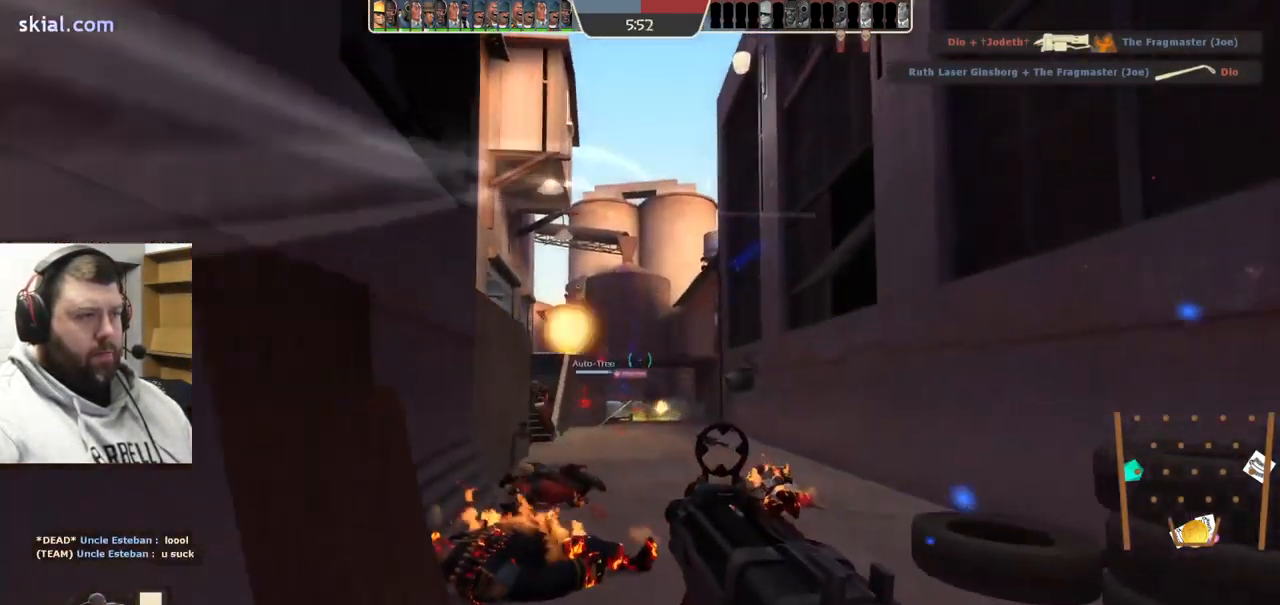
{"buttons": [], "left_stick": "down-left", "right_stick": "center", "events": [[434, "R2", "up"]]}
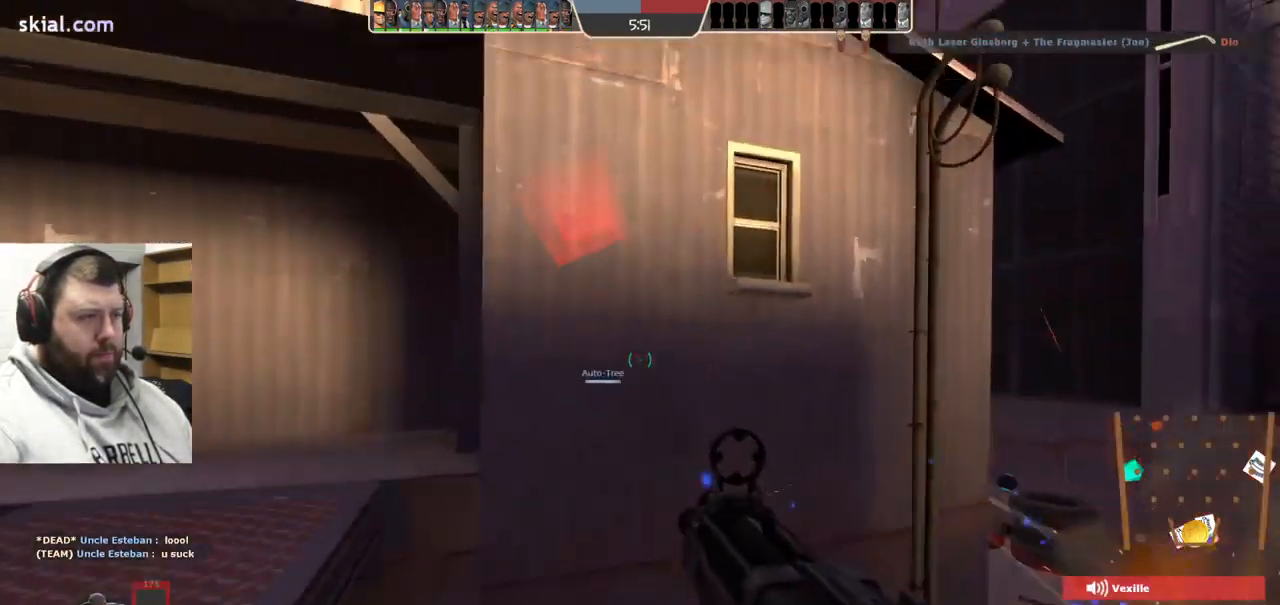
{"buttons": ["SQUARE"], "left_stick": "down-left", "right_stick": "right", "events": [[50, "right_stick", "right"], [301, "SQUARE", "down"], [384, "SQUARE", "up"], [467, "SQUARE", "down"]]}
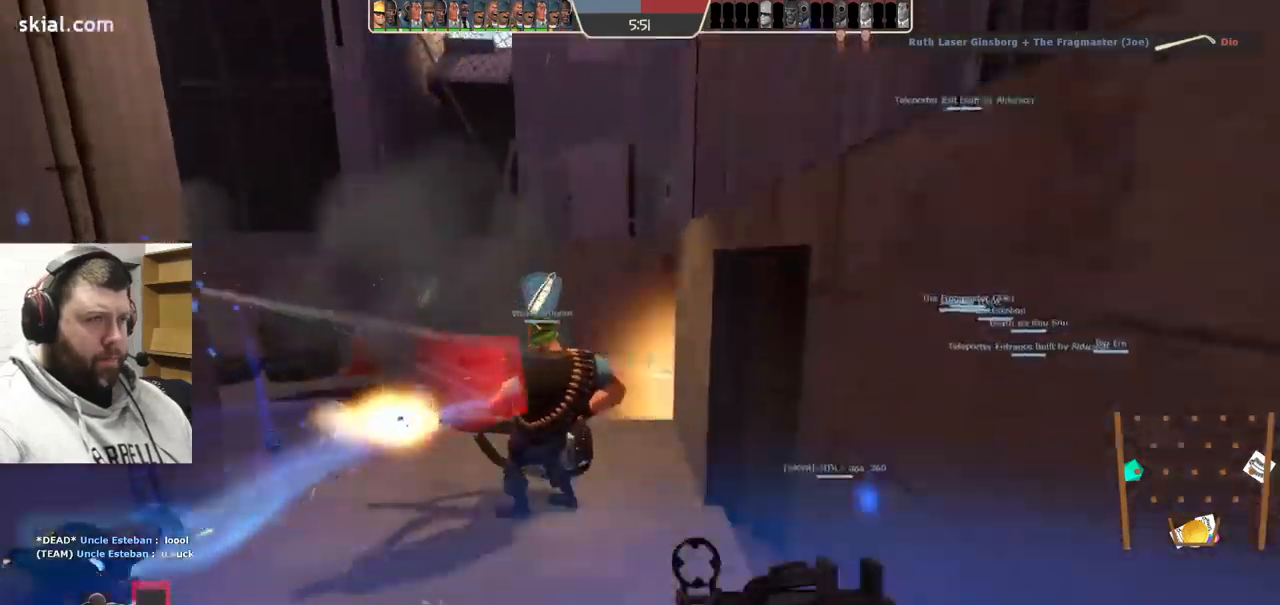
{"buttons": ["R3"], "left_stick": "down-left", "right_stick": "center", "events": [[83, "SQUARE", "up"], [467, "R3", "down"], [467, "right_stick", "center"]]}
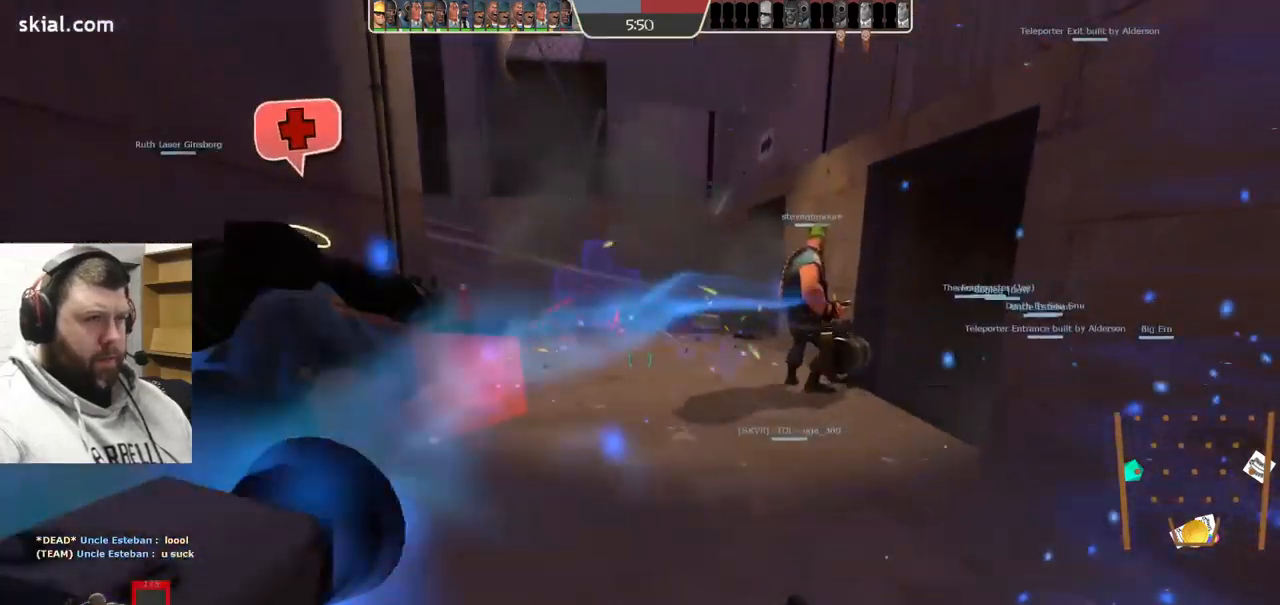
{"buttons": [], "left_stick": "down", "right_stick": "center", "events": [[83, "R3", "up"], [383, "left_stick", "down"]]}